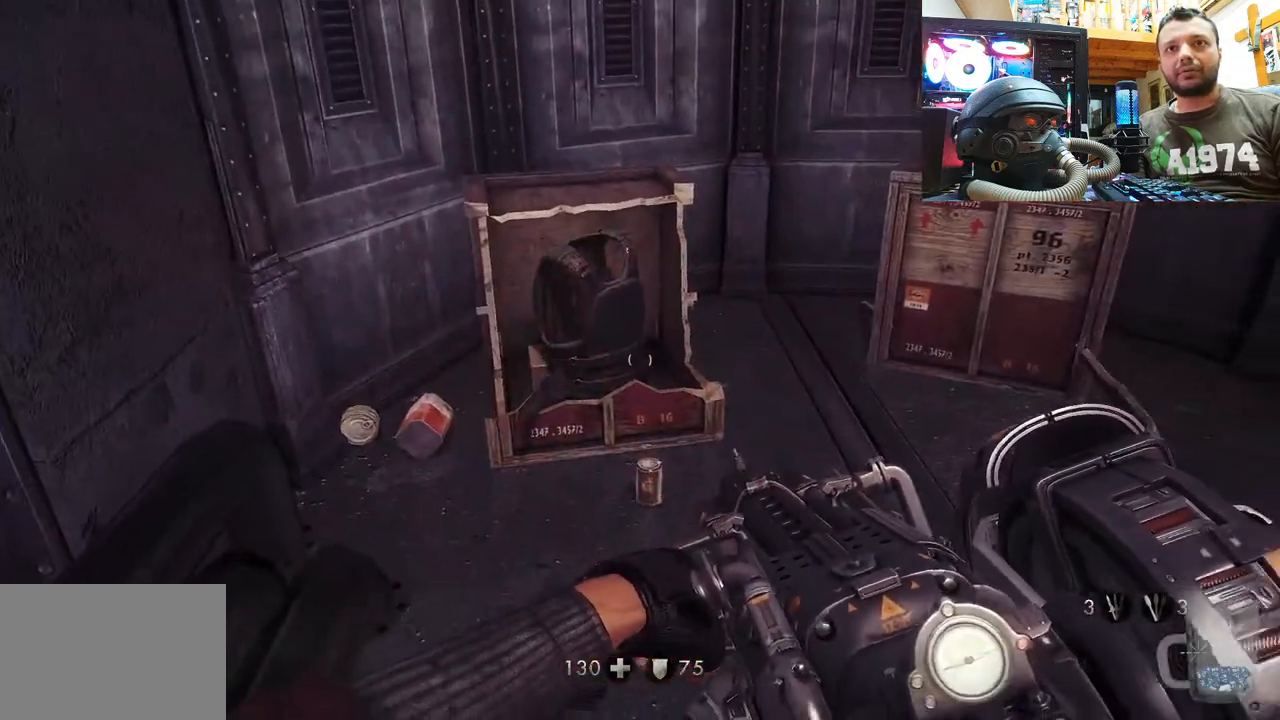
Gameplay with a controller (PlayStation layout); each line is a JSON object with the inputs held at the frame after it. "events" lists button and stick changes between this image and that frame as [ms after this image, input, new state], when the widget could be followed in between. Not read: L1 TOUCHPAD.
{"buttons": [], "left_stick": "up-right", "right_stick": "center", "events": [[167, "right_stick", "down-right"], [317, "left_stick", "right"], [417, "left_stick", "up-right"], [483, "right_stick", "center"]]}
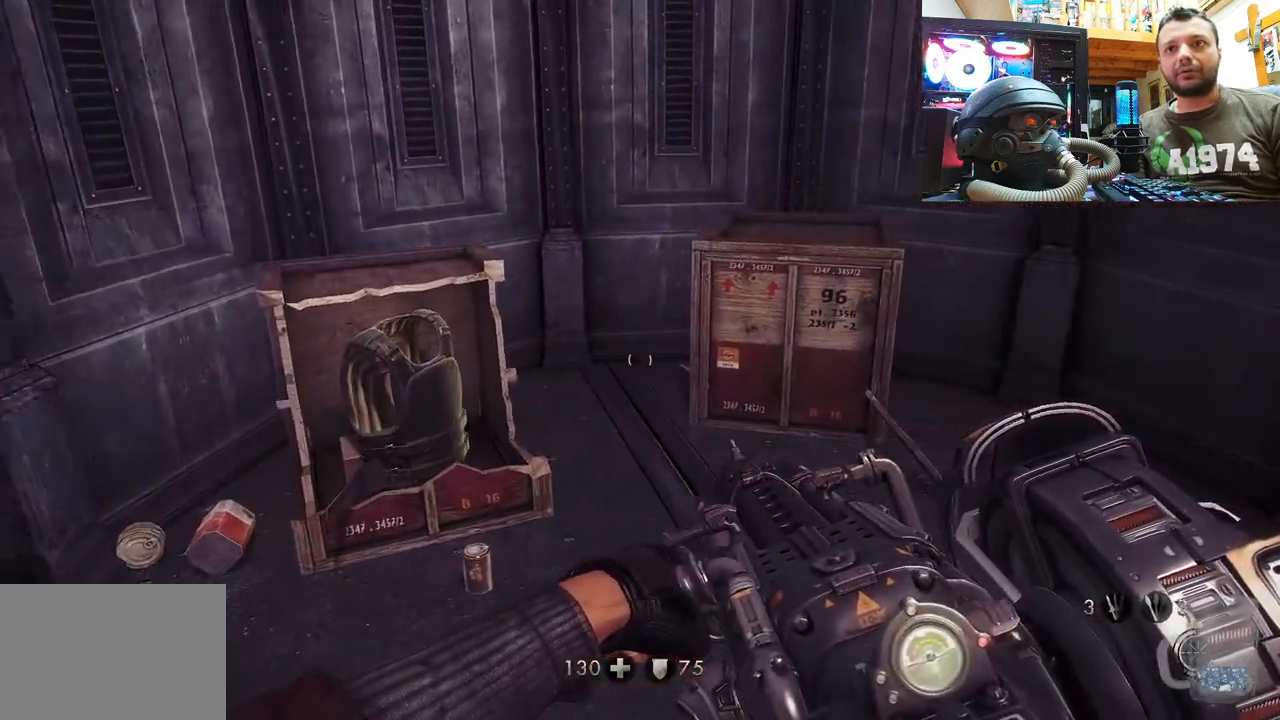
{"buttons": ["R2"], "left_stick": "up-right", "right_stick": "center", "events": [[117, "left_stick", "up-left"], [167, "left_stick", "center"], [250, "left_stick", "up-right"], [383, "R2", "down"]]}
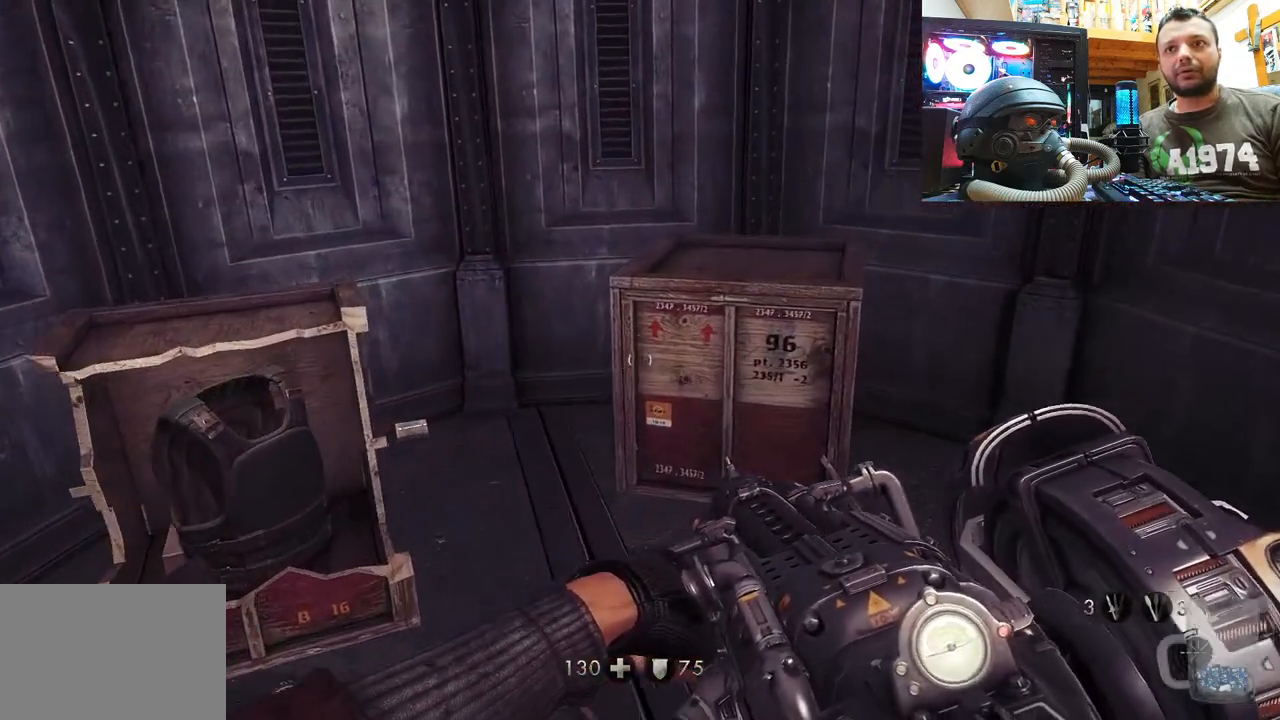
{"buttons": [], "left_stick": "center", "right_stick": "up-left", "events": [[100, "R2", "up"], [100, "left_stick", "center"], [367, "right_stick", "up-left"]]}
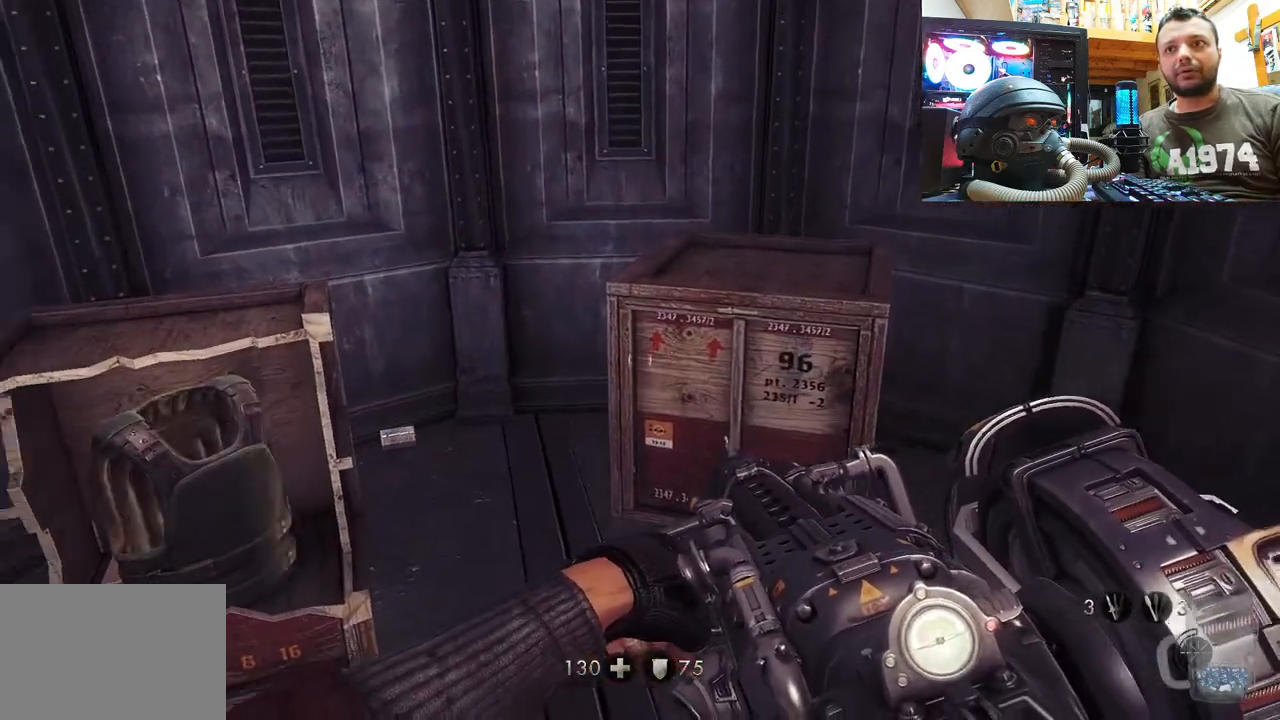
{"buttons": [], "left_stick": "up", "right_stick": "center", "events": [[67, "left_stick", "up-right"], [150, "right_stick", "up"], [317, "left_stick", "up"], [317, "right_stick", "up-right"], [417, "right_stick", "center"]]}
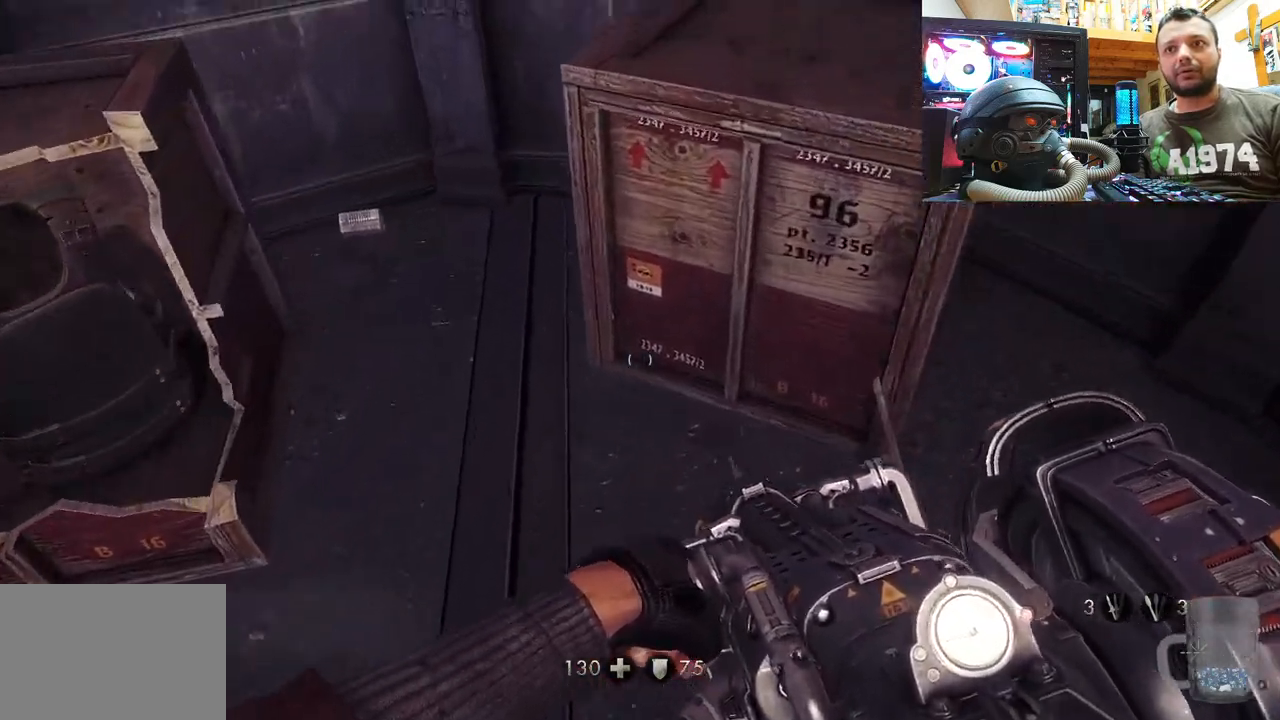
{"buttons": [], "left_stick": "center", "right_stick": "up-left", "events": [[150, "right_stick", "up"], [317, "R3", "down"], [367, "left_stick", "center"], [450, "R3", "up"], [483, "right_stick", "up-left"]]}
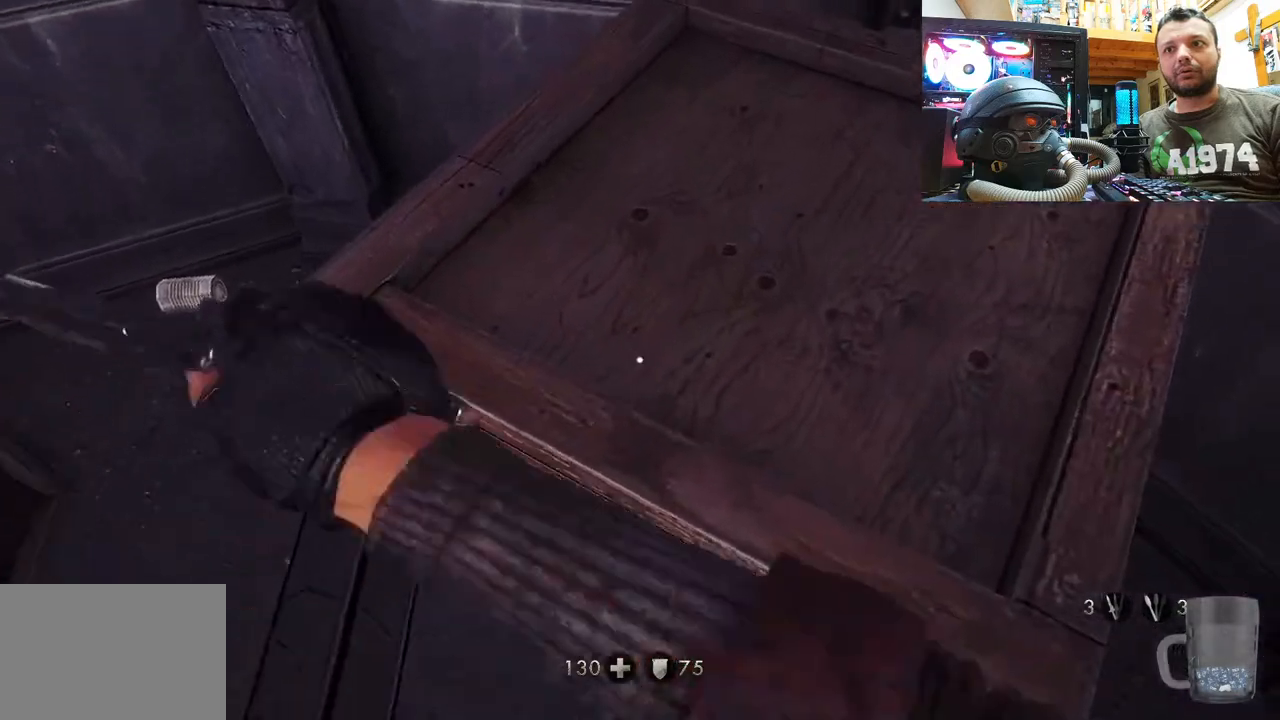
{"buttons": [], "left_stick": "center", "right_stick": "center", "events": [[167, "right_stick", "center"]]}
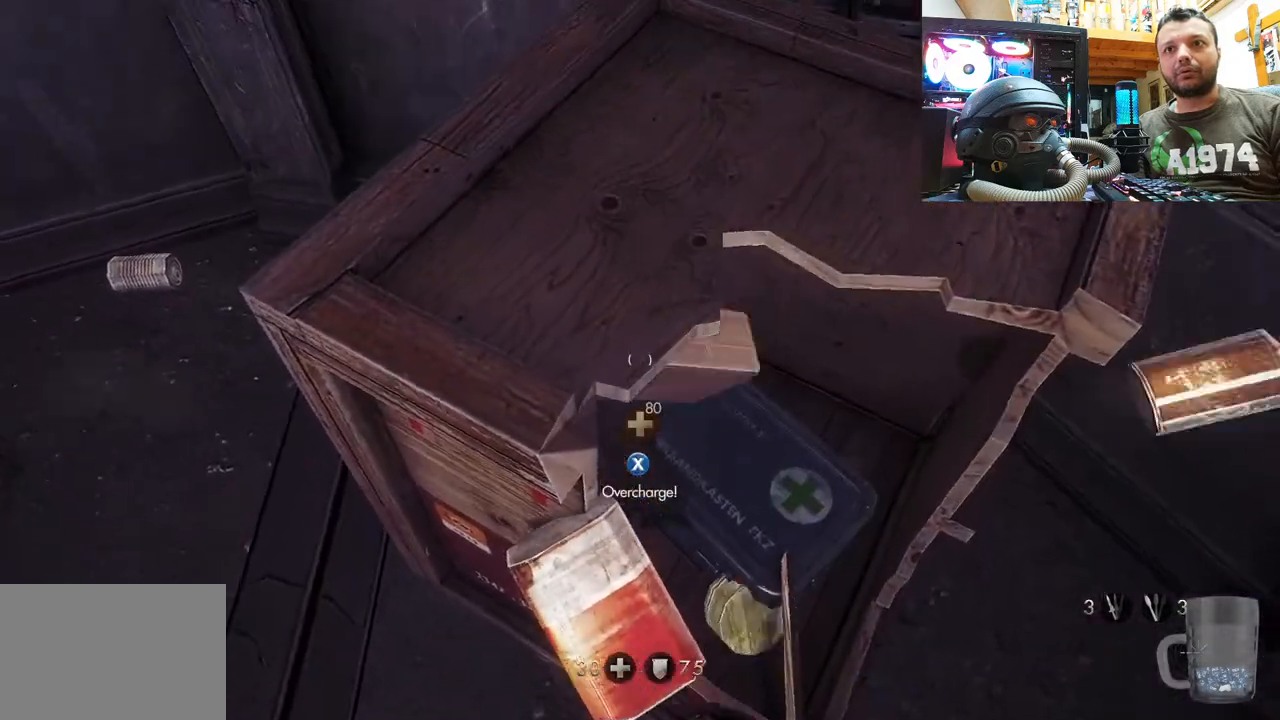
{"buttons": ["R3"], "left_stick": "center", "right_stick": "up-left", "events": [[100, "right_stick", "left"], [433, "right_stick", "up-left"], [483, "R3", "down"]]}
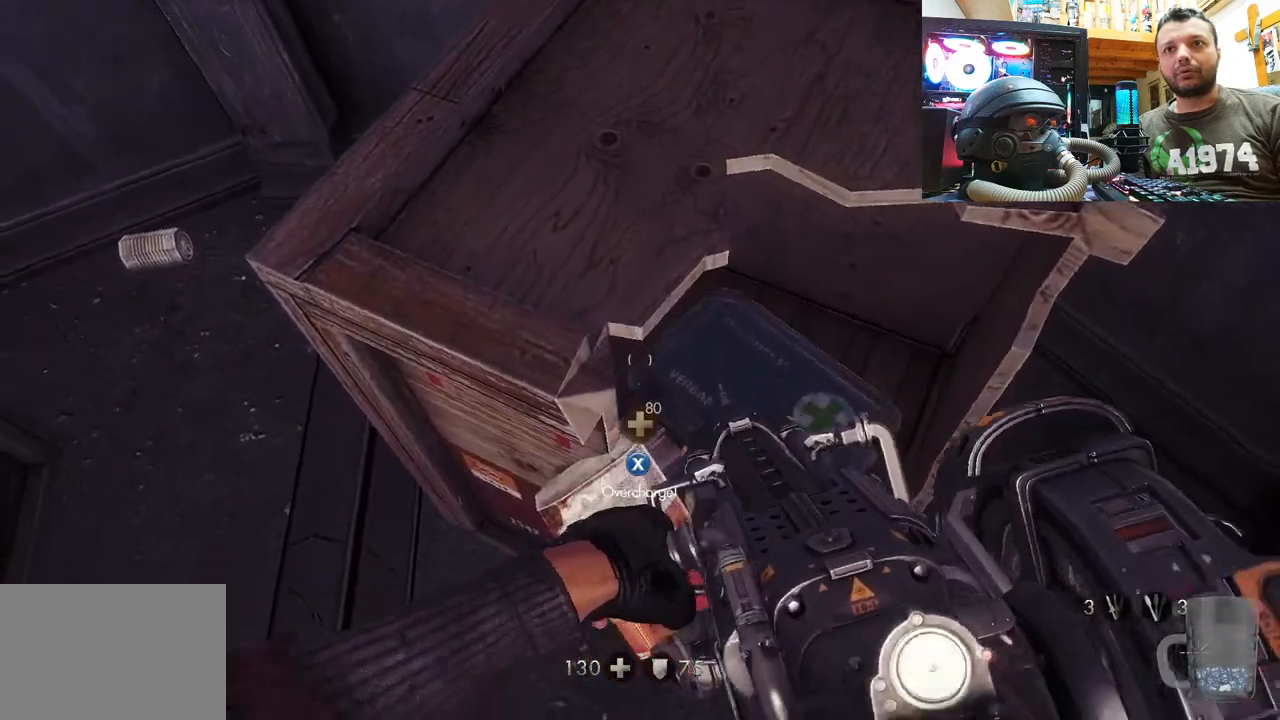
{"buttons": [], "left_stick": "down-right", "right_stick": "down-left"}
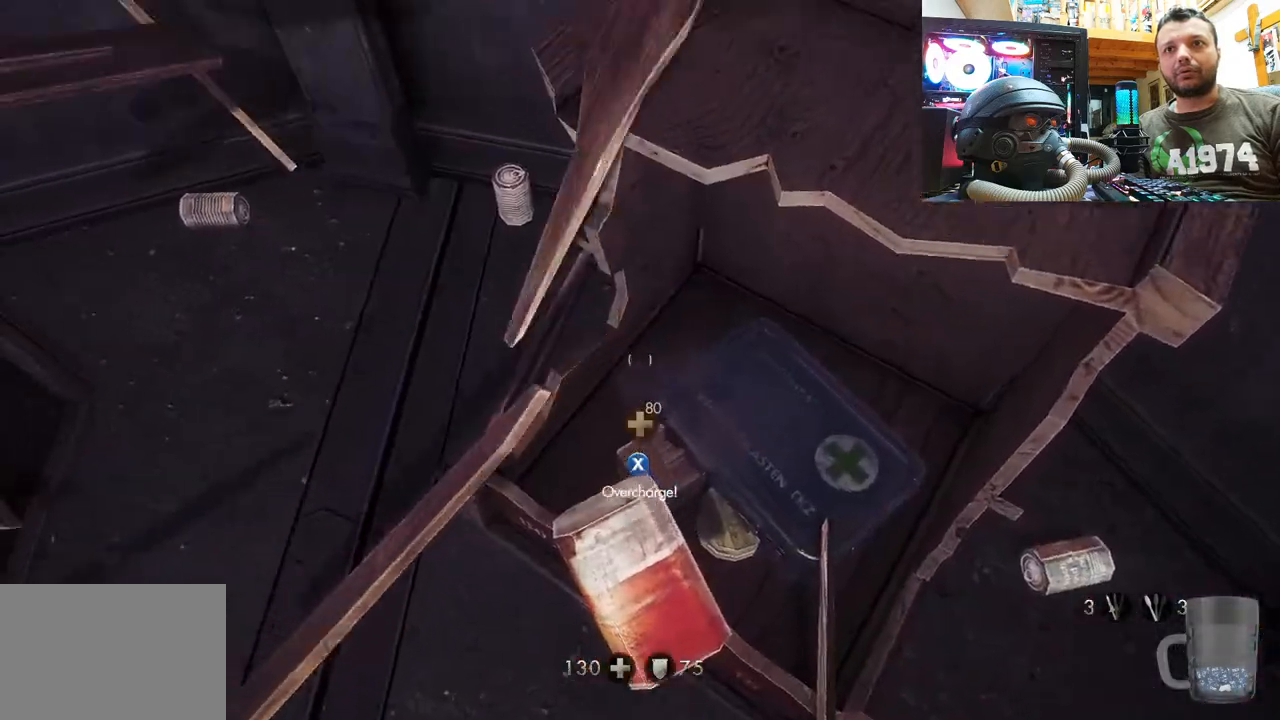
{"buttons": [], "left_stick": "down", "right_stick": "center", "events": [[167, "right_stick", "center"], [233, "left_stick", "down"]]}
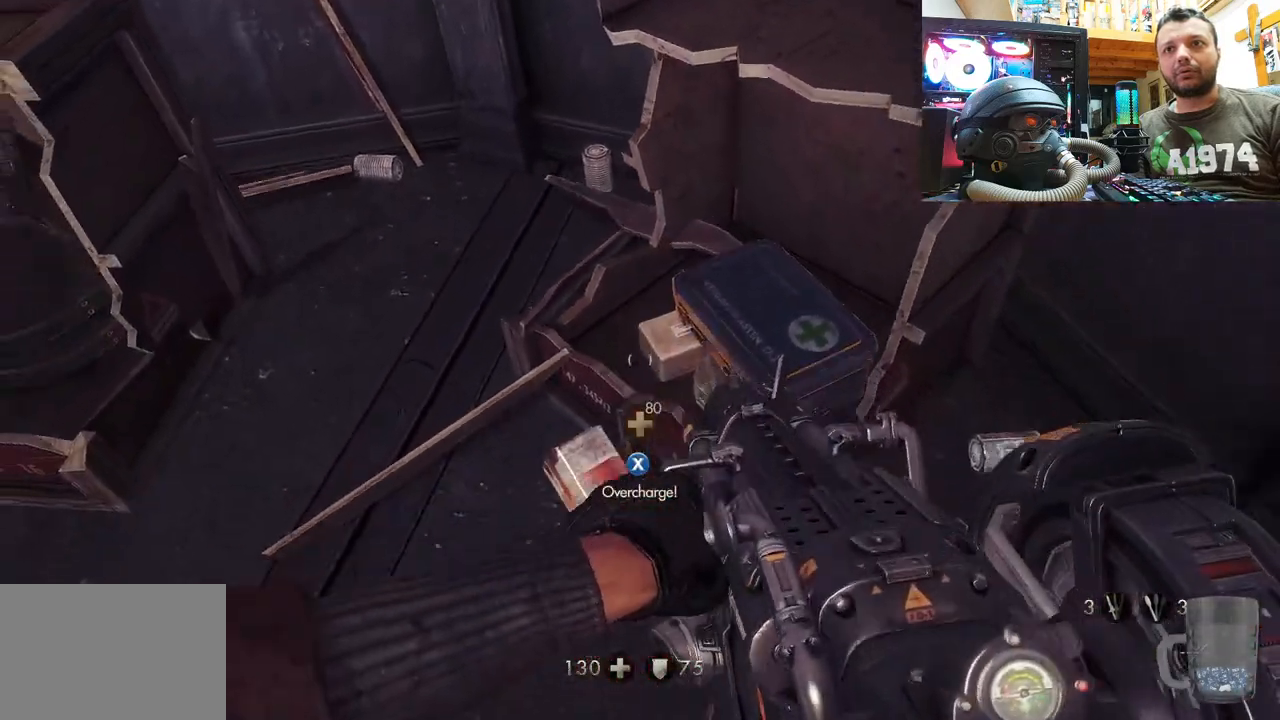
{"buttons": [], "left_stick": "down-left", "right_stick": "center", "events": [[33, "left_stick", "center"], [33, "right_stick", "down-left"], [200, "right_stick", "center"], [250, "left_stick", "down"], [433, "left_stick", "down-left"]]}
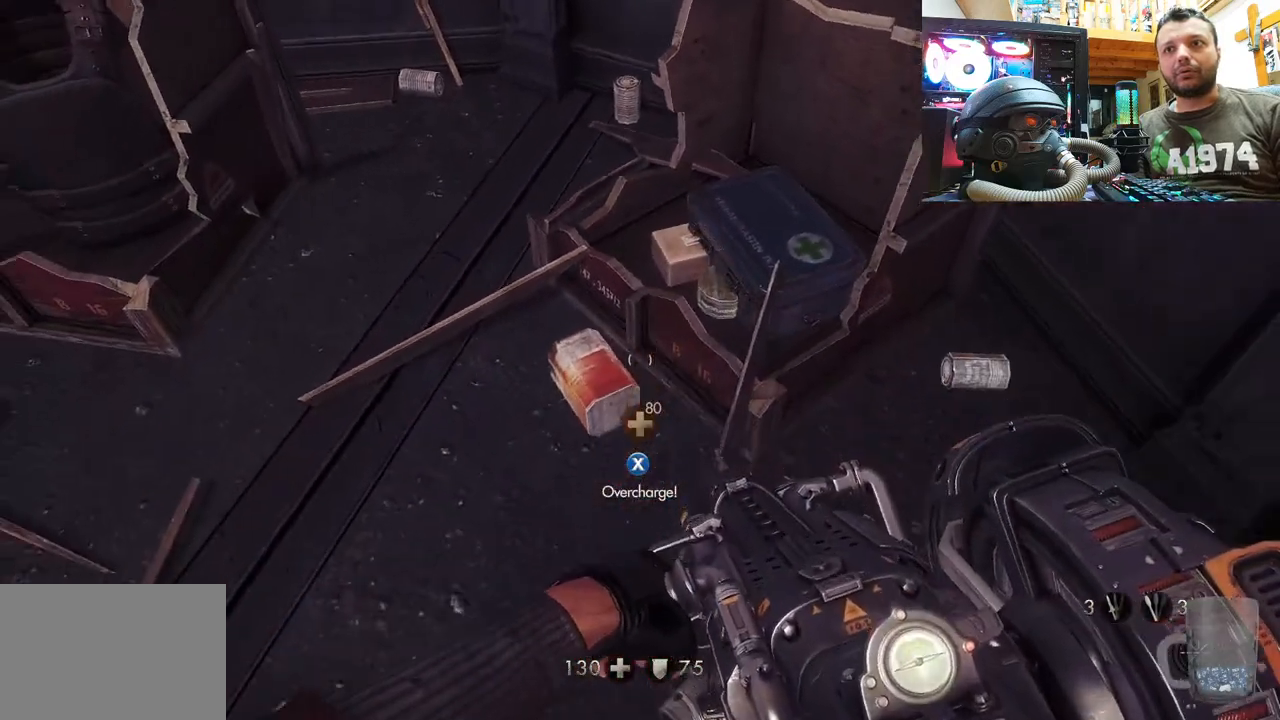
{"buttons": [], "left_stick": "center", "right_stick": "center", "events": [[167, "left_stick", "center"]]}
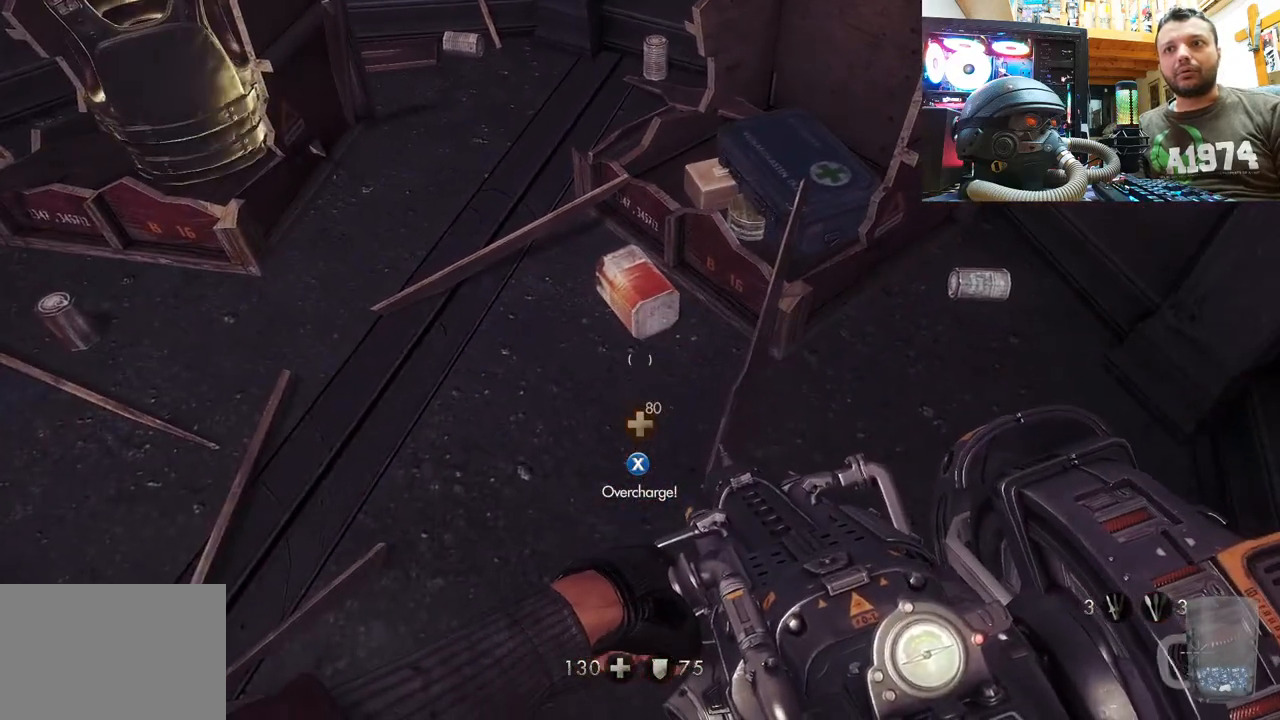
{"buttons": [], "left_stick": "down-left", "right_stick": "center", "events": [[200, "right_stick", "down-left"], [217, "left_stick", "down-left"], [383, "right_stick", "center"]]}
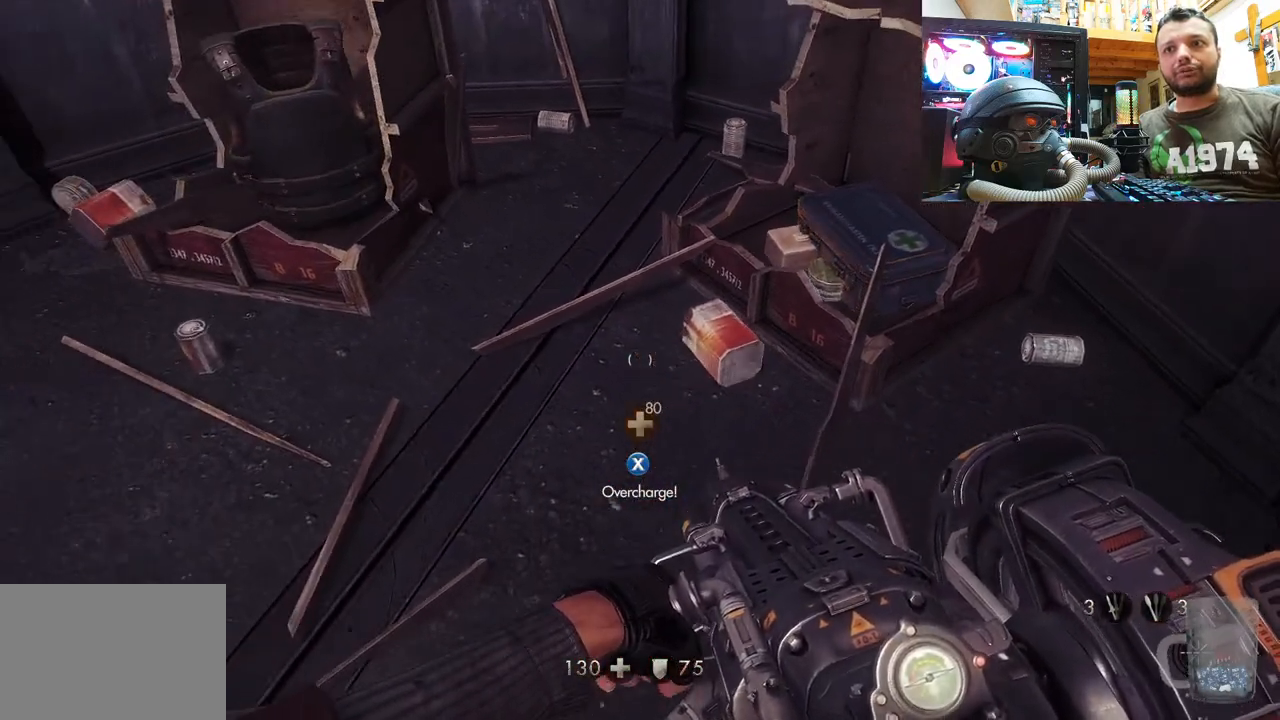
{"buttons": [], "left_stick": "center", "right_stick": "center", "events": [[100, "right_stick", "down"], [283, "left_stick", "center"], [333, "right_stick", "center"]]}
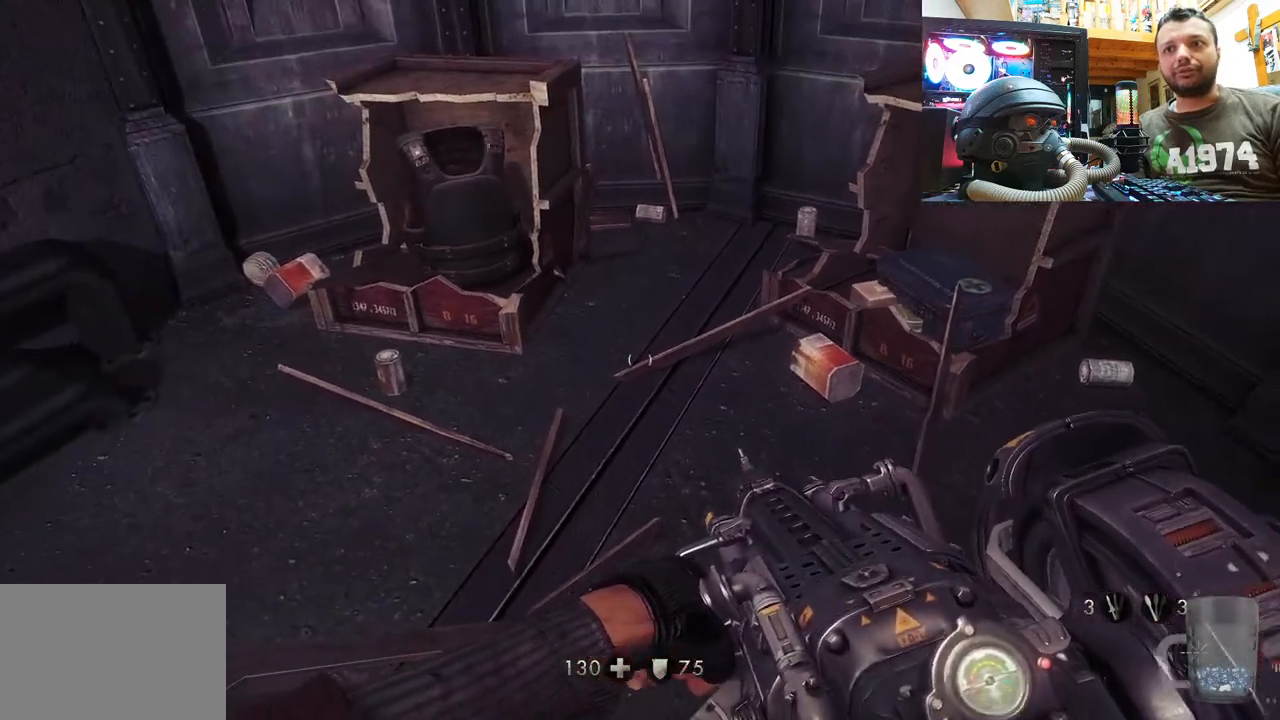
{"buttons": [], "left_stick": "center", "right_stick": "center", "events": []}
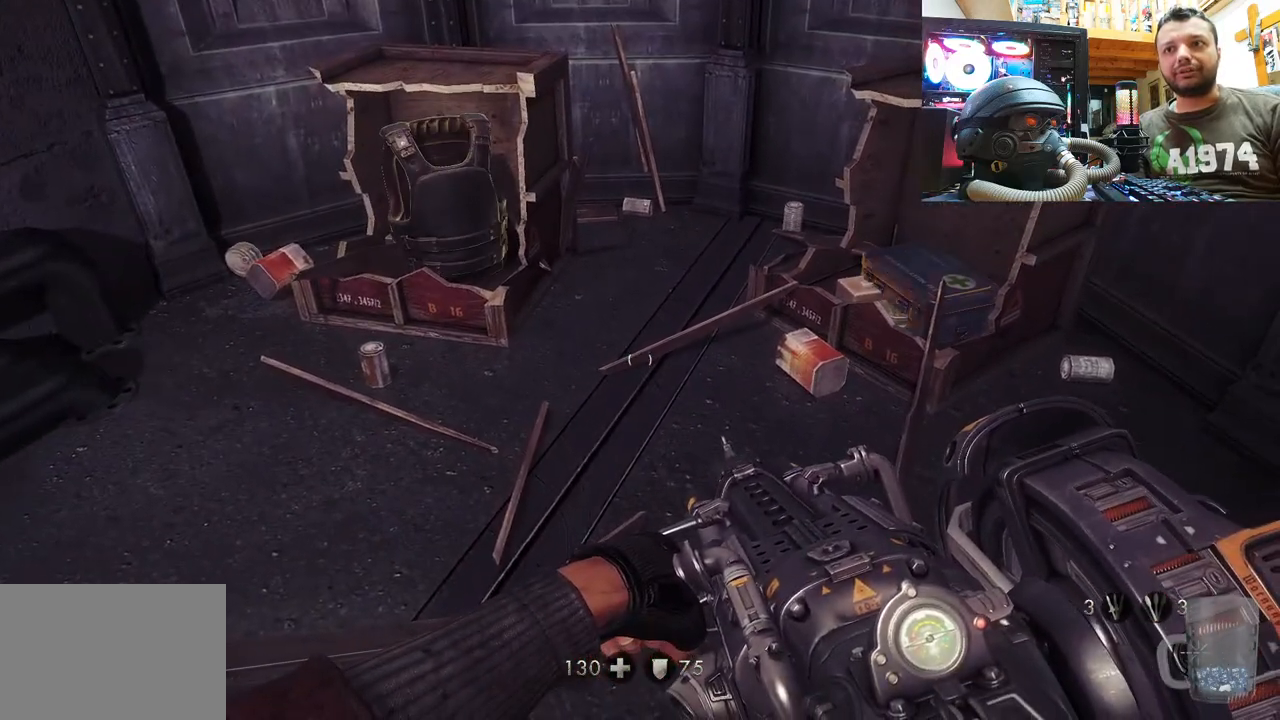
{"buttons": [], "left_stick": "center", "right_stick": "center", "events": [[300, "CIRCLE", "down"], [400, "CIRCLE", "up"]]}
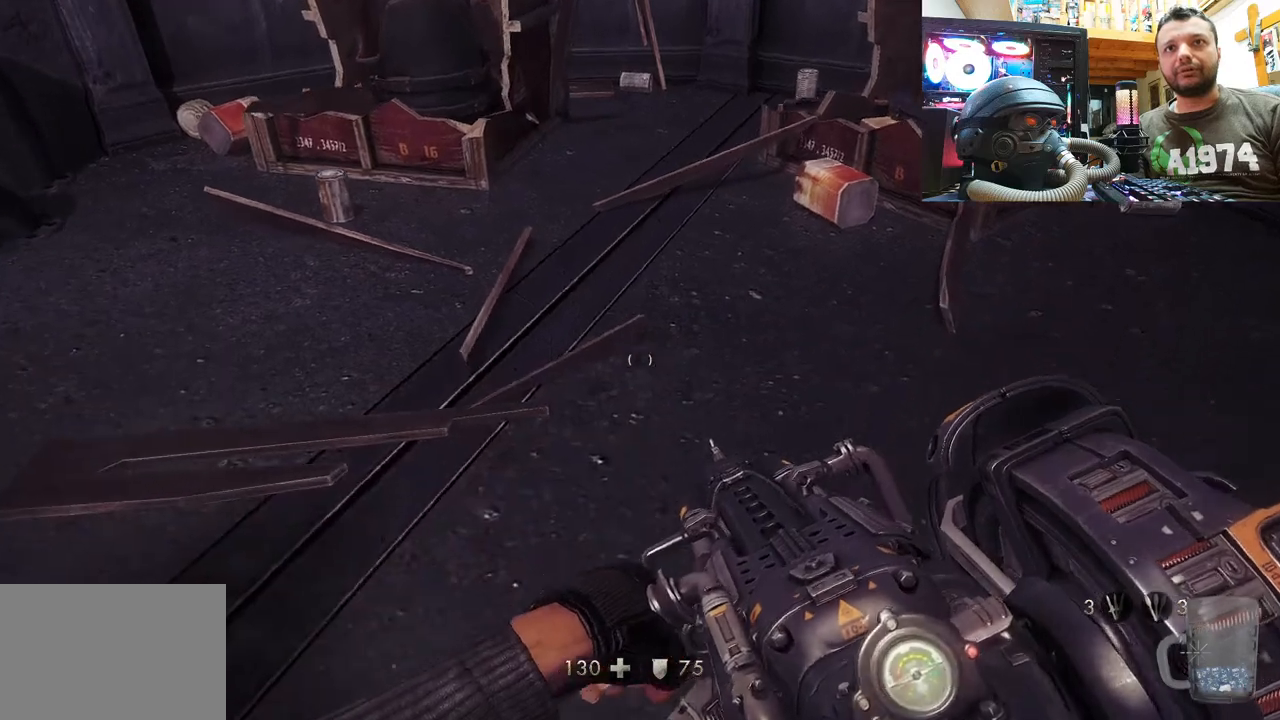
{"buttons": ["CIRCLE"], "left_stick": "center", "right_stick": "center", "events": [[483, "CIRCLE", "down"]]}
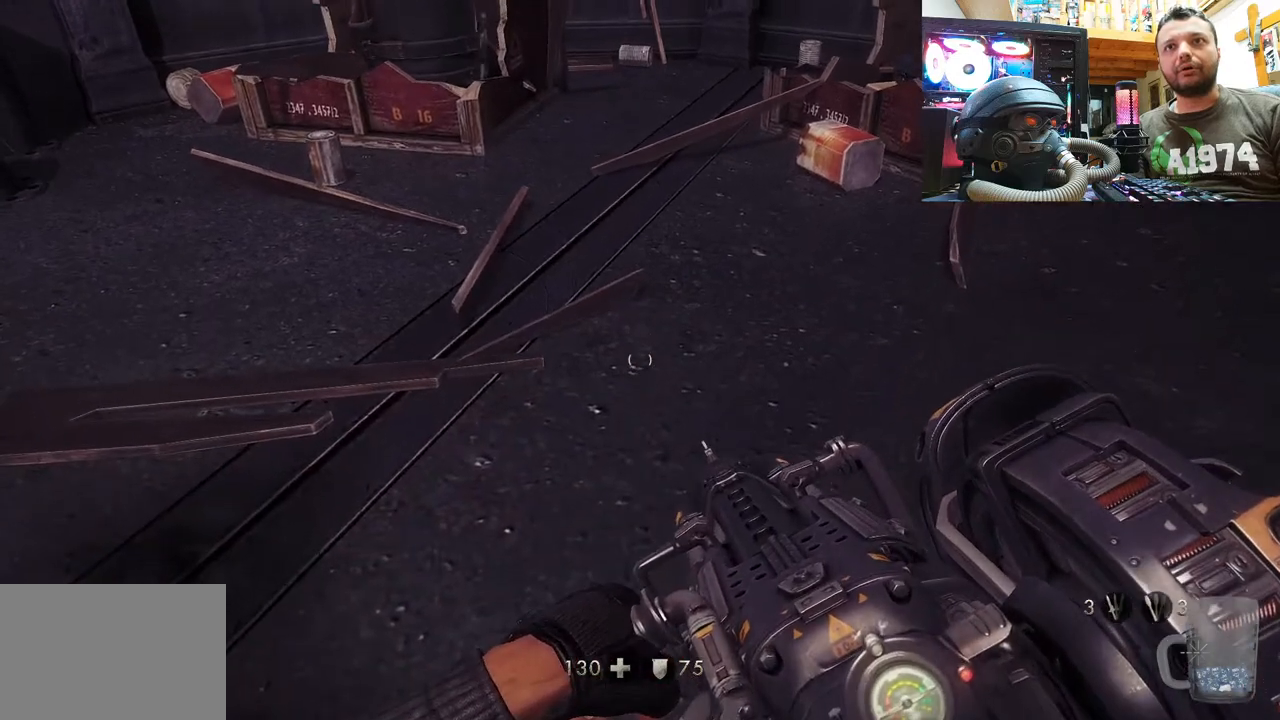
{"buttons": [], "left_stick": "center", "right_stick": "right", "events": [[117, "CIRCLE", "up"], [417, "right_stick", "right"]]}
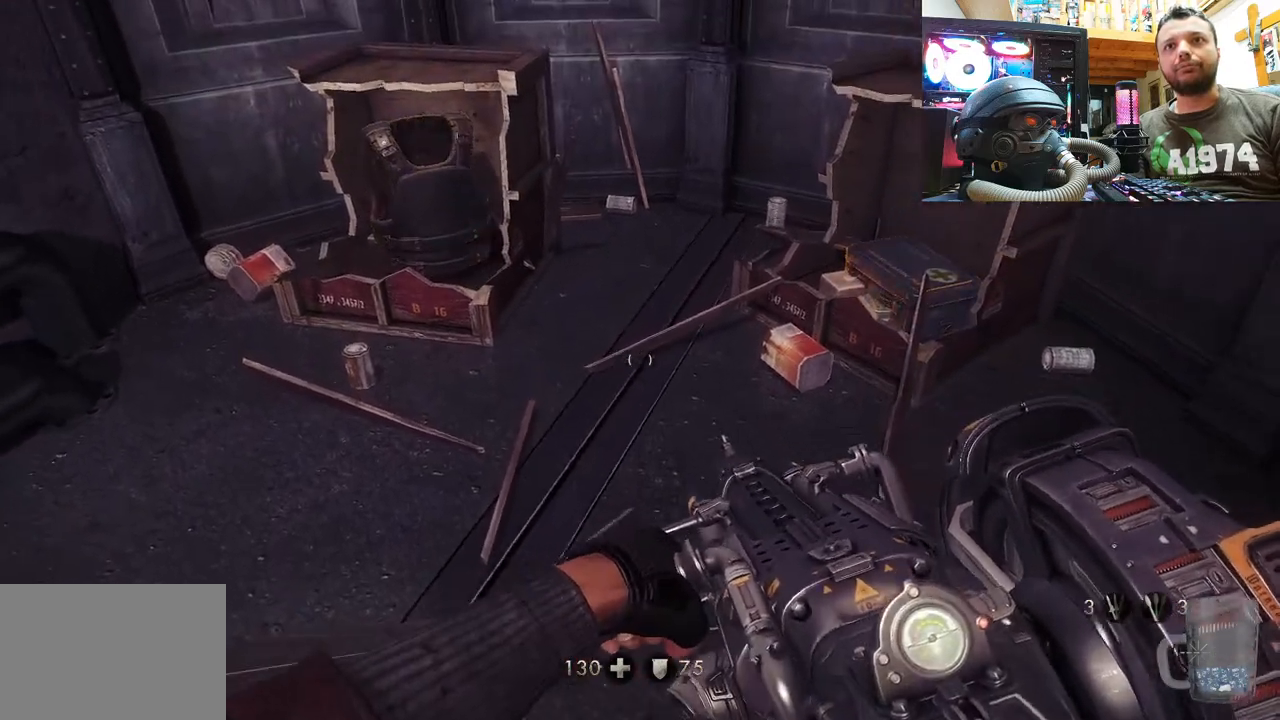
{"buttons": [], "left_stick": "center", "right_stick": "center", "events": [[67, "right_stick", "center"], [150, "left_stick", "down-left"], [200, "left_stick", "left"], [467, "left_stick", "center"]]}
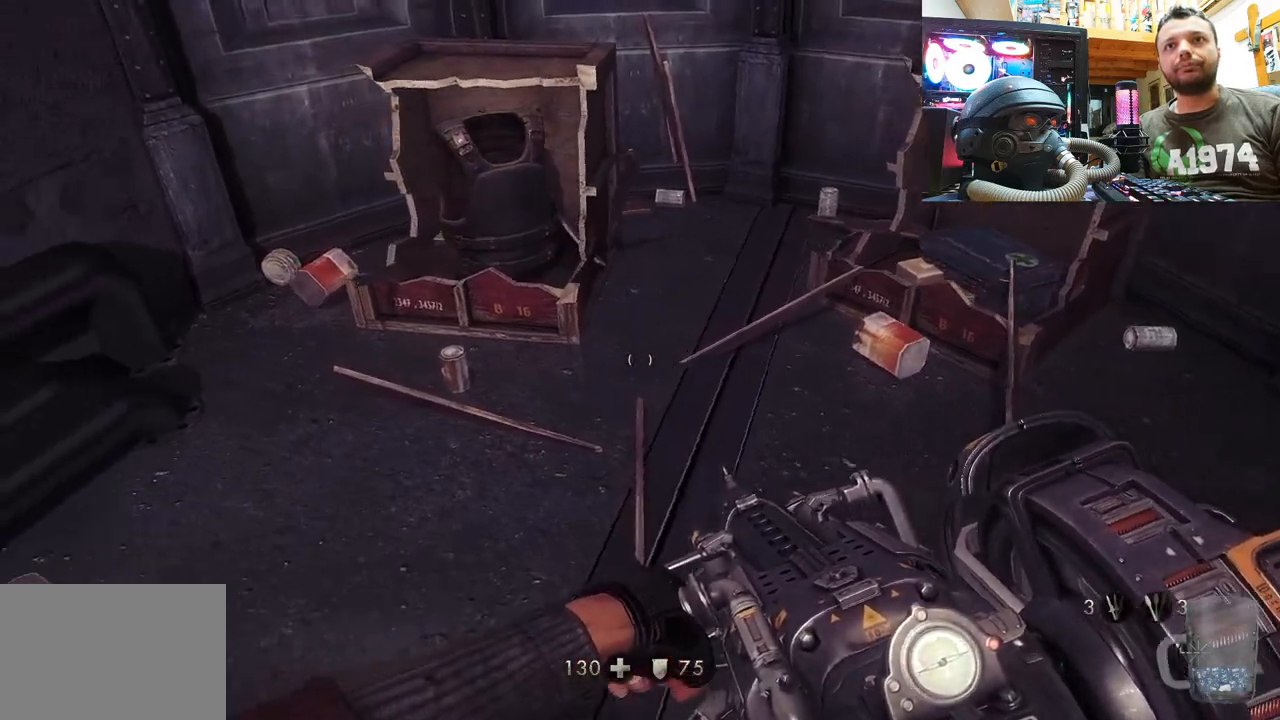
{"buttons": [], "left_stick": "center", "right_stick": "center", "events": [[367, "TRIANGLE", "down"], [417, "TRIANGLE", "up"]]}
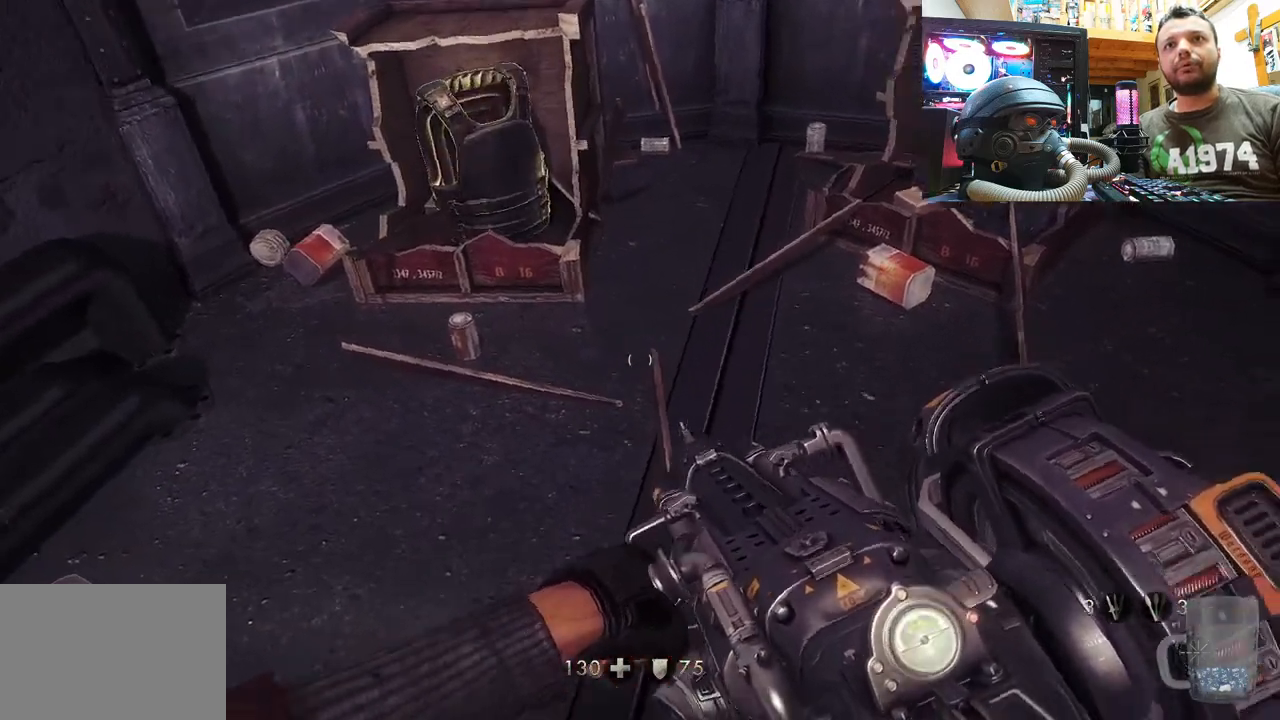
{"buttons": [], "left_stick": "down-left", "right_stick": "right", "events": [[350, "right_stick", "right"], [483, "left_stick", "down-left"]]}
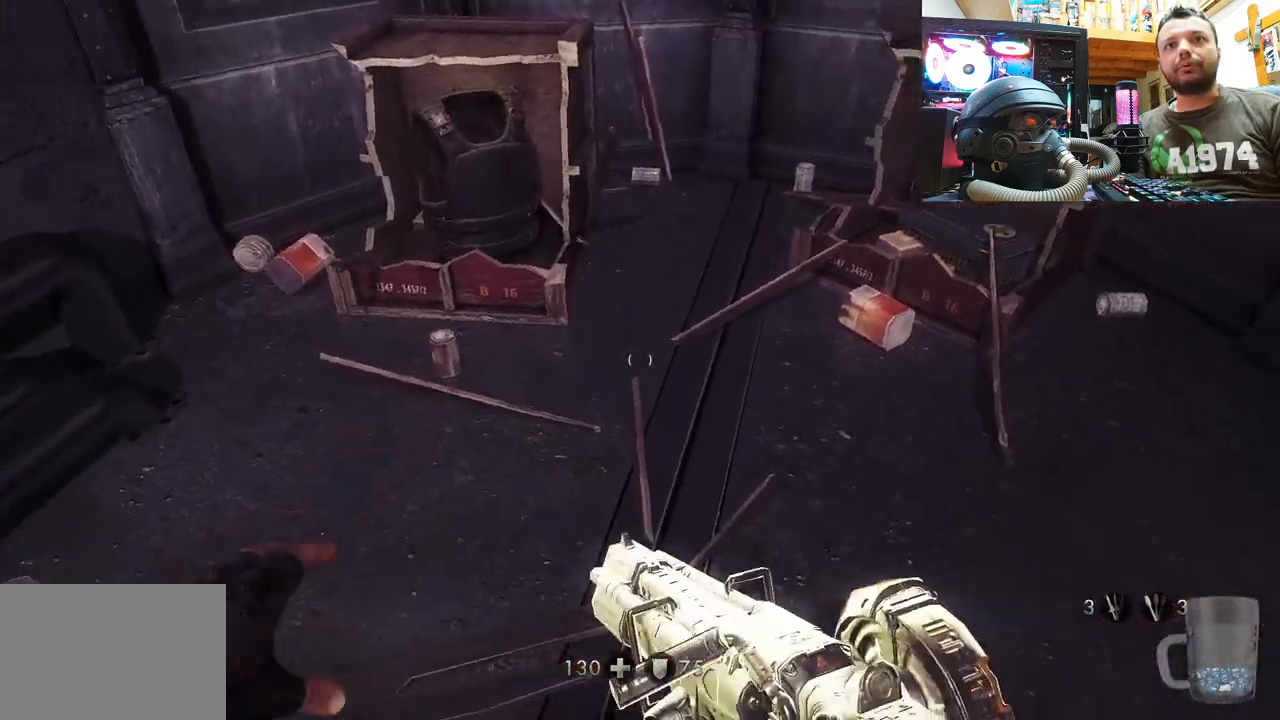
{"buttons": [], "left_stick": "center", "right_stick": "center", "events": [[67, "right_stick", "center"], [383, "left_stick", "left"], [500, "left_stick", "center"]]}
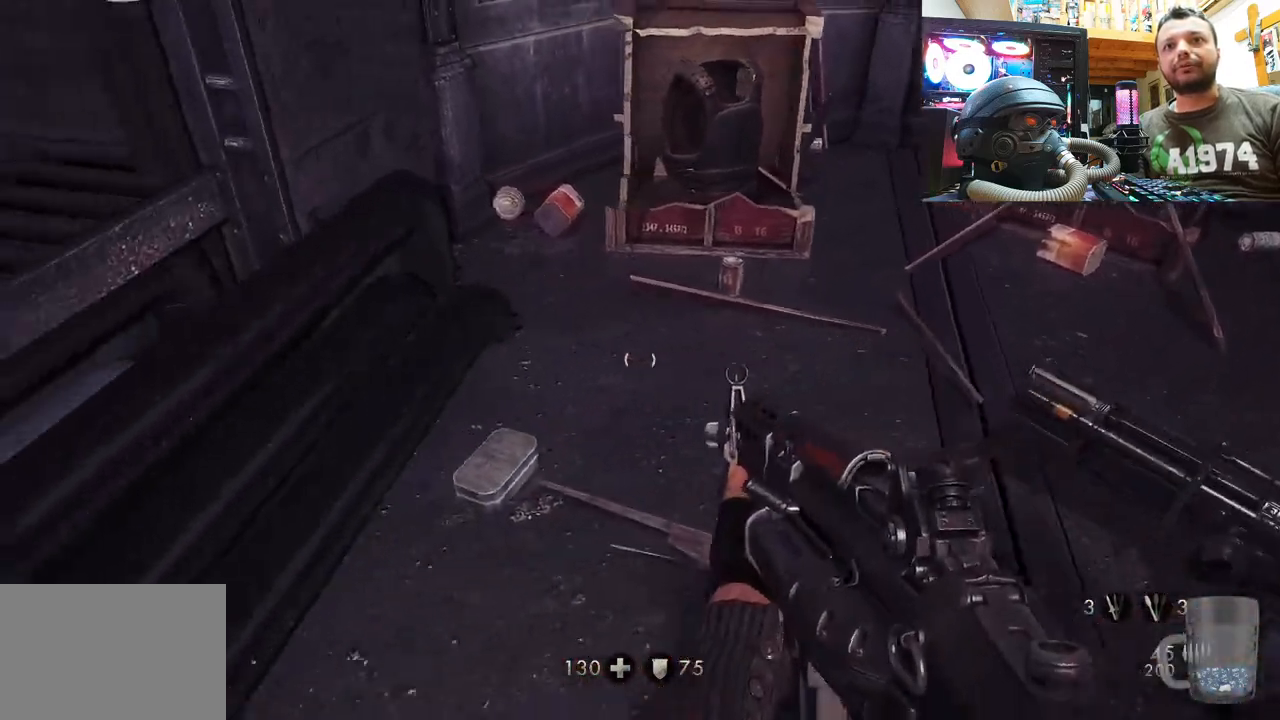
{"buttons": [], "left_stick": "up", "right_stick": "up-right", "events": [[67, "left_stick", "up"], [183, "right_stick", "up"], [350, "right_stick", "right"], [450, "right_stick", "up-right"]]}
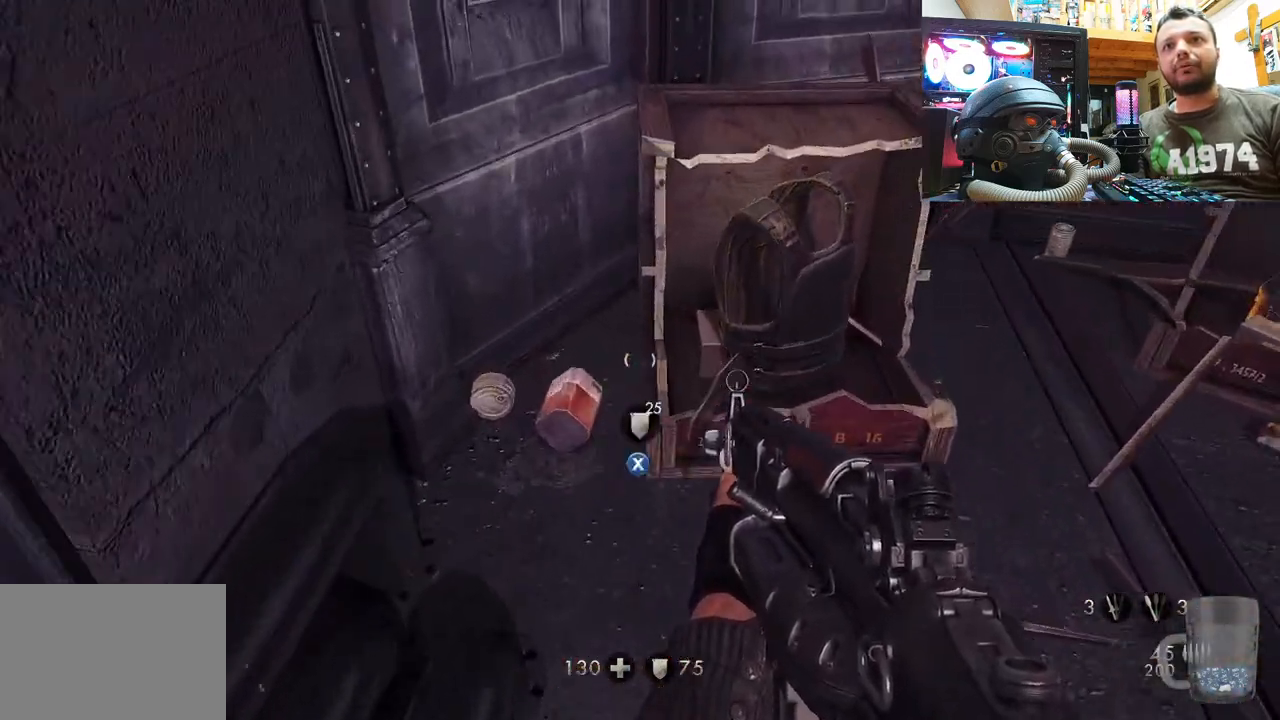
{"buttons": ["SQUARE"], "left_stick": "down-right", "right_stick": "center", "events": [[50, "right_stick", "up"], [183, "right_stick", "center"], [200, "left_stick", "center"], [267, "SQUARE", "down"], [367, "SQUARE", "up"], [367, "left_stick", "down-right"], [433, "SQUARE", "down"]]}
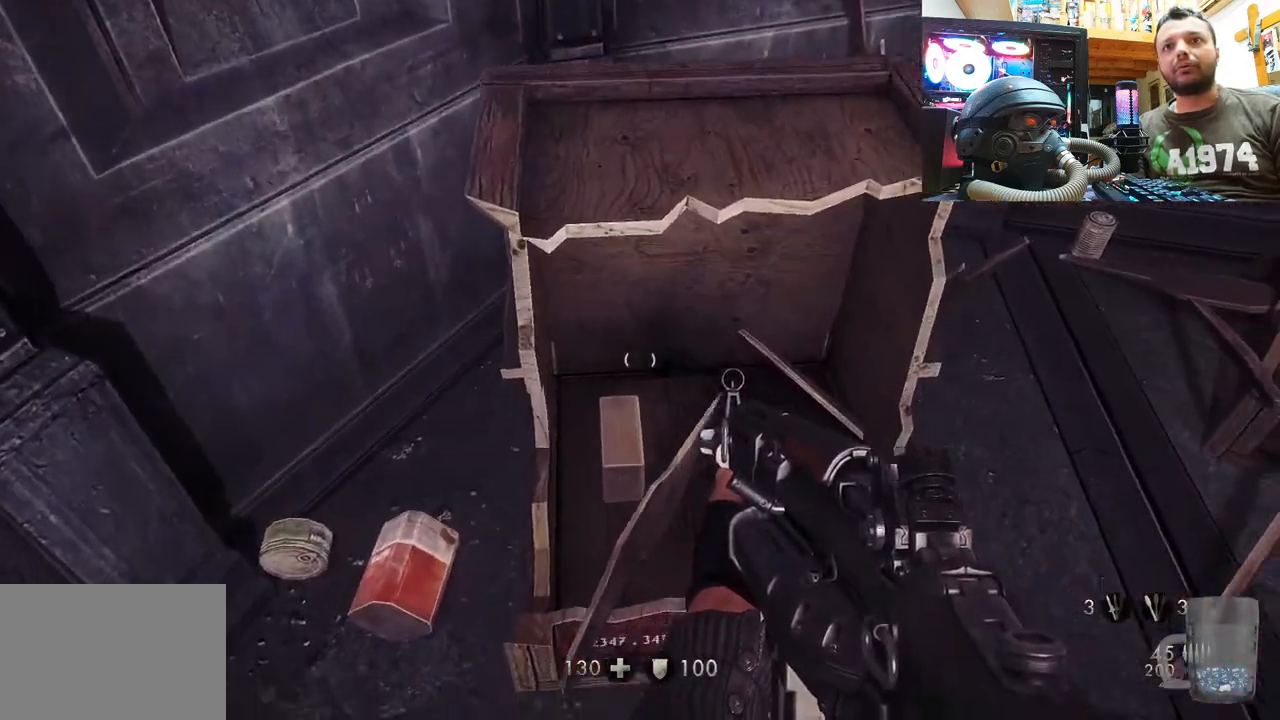
{"buttons": [], "left_stick": "up-right", "right_stick": "right", "events": [[33, "SQUARE", "up"], [167, "left_stick", "center"], [167, "right_stick", "right"], [367, "left_stick", "up-right"]]}
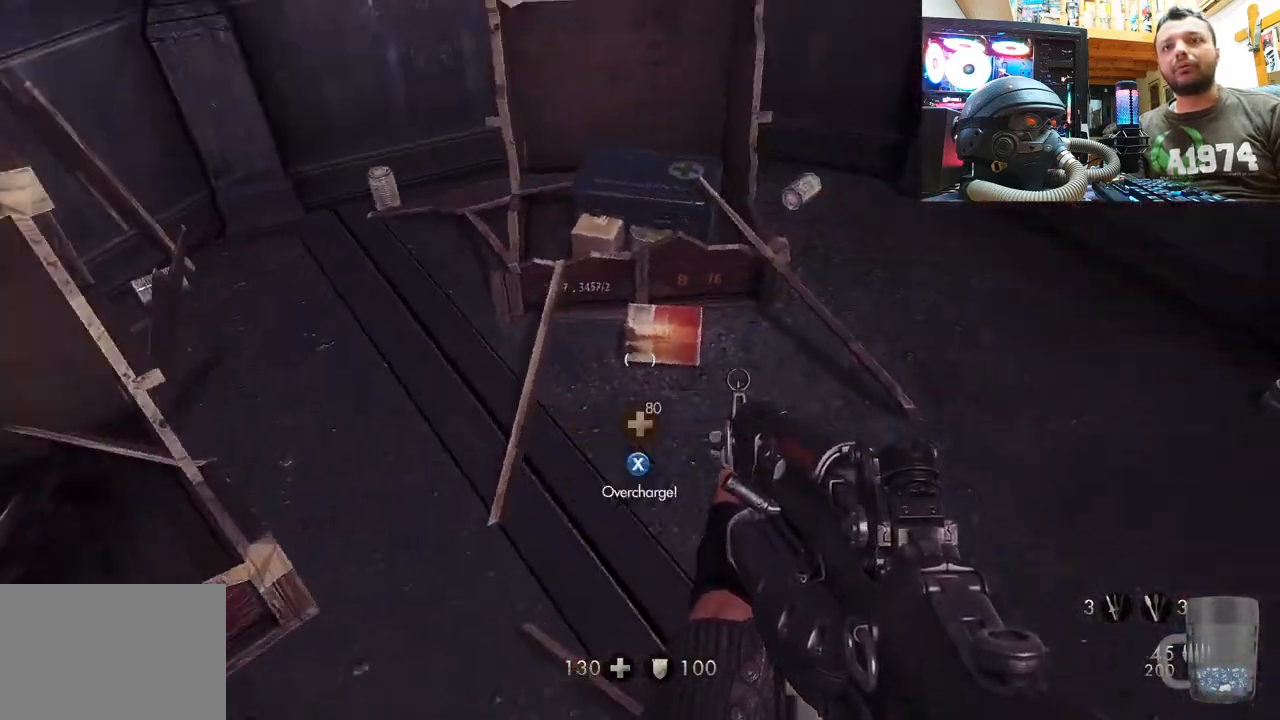
{"buttons": [], "left_stick": "center", "right_stick": "center", "events": [[50, "right_stick", "up-left"], [200, "right_stick", "up"], [233, "left_stick", "center"], [483, "right_stick", "center"]]}
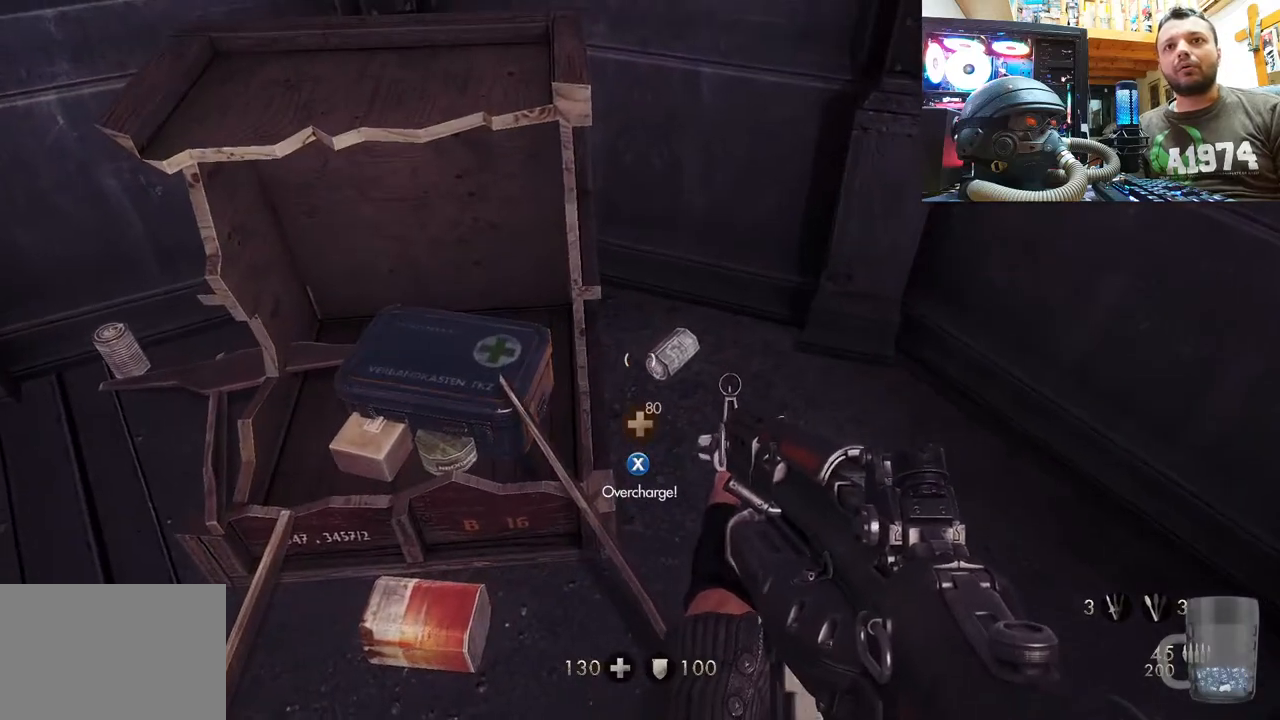
{"buttons": [], "left_stick": "down-left", "right_stick": "down-right", "events": [[83, "SQUARE", "down"], [183, "SQUARE", "up"], [283, "left_stick", "left"], [350, "right_stick", "down-right"], [383, "left_stick", "down-left"]]}
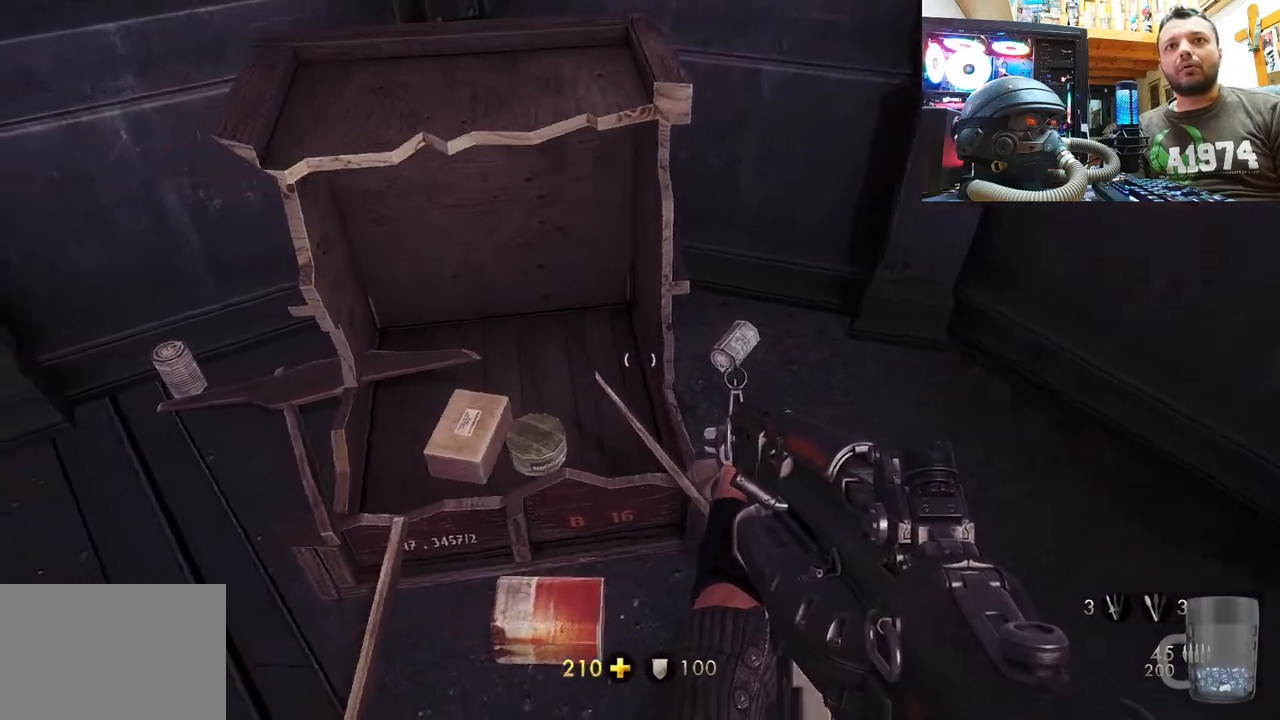
{"buttons": [], "left_stick": "up-right", "right_stick": "left", "events": [[117, "left_stick", "center"], [233, "right_stick", "left"], [317, "left_stick", "up-right"]]}
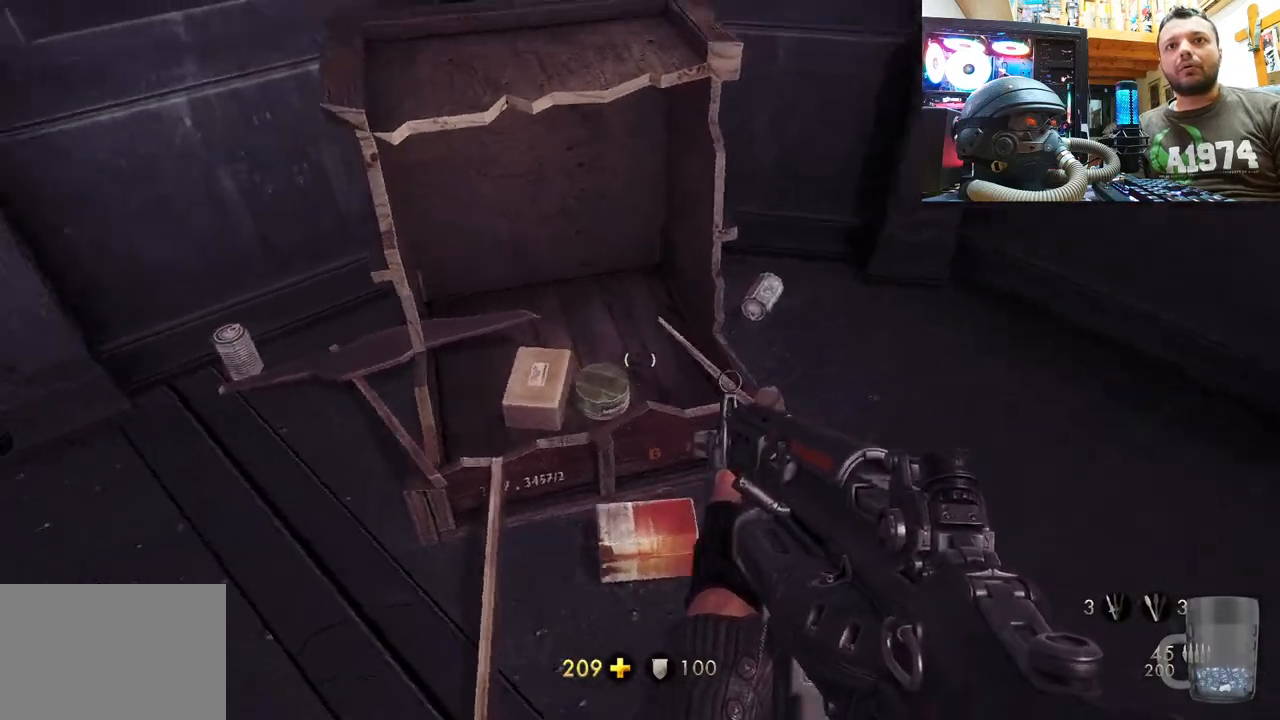
{"buttons": [], "left_stick": "down-left", "right_stick": "up-left", "events": [[17, "right_stick", "up-left"], [67, "left_stick", "center"], [167, "right_stick", "center"], [450, "left_stick", "down-left"], [500, "right_stick", "up-left"]]}
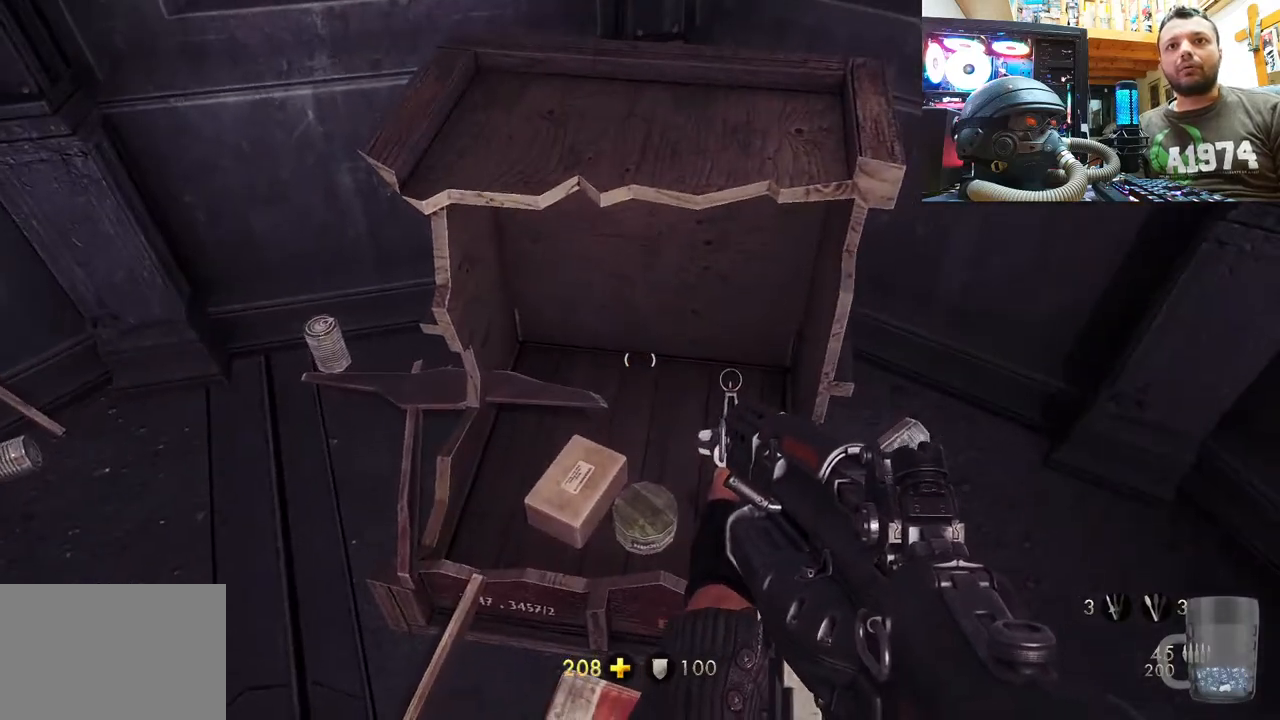
{"buttons": [], "left_stick": "center", "right_stick": "center", "events": [[67, "left_stick", "down"], [333, "right_stick", "center"], [450, "left_stick", "center"]]}
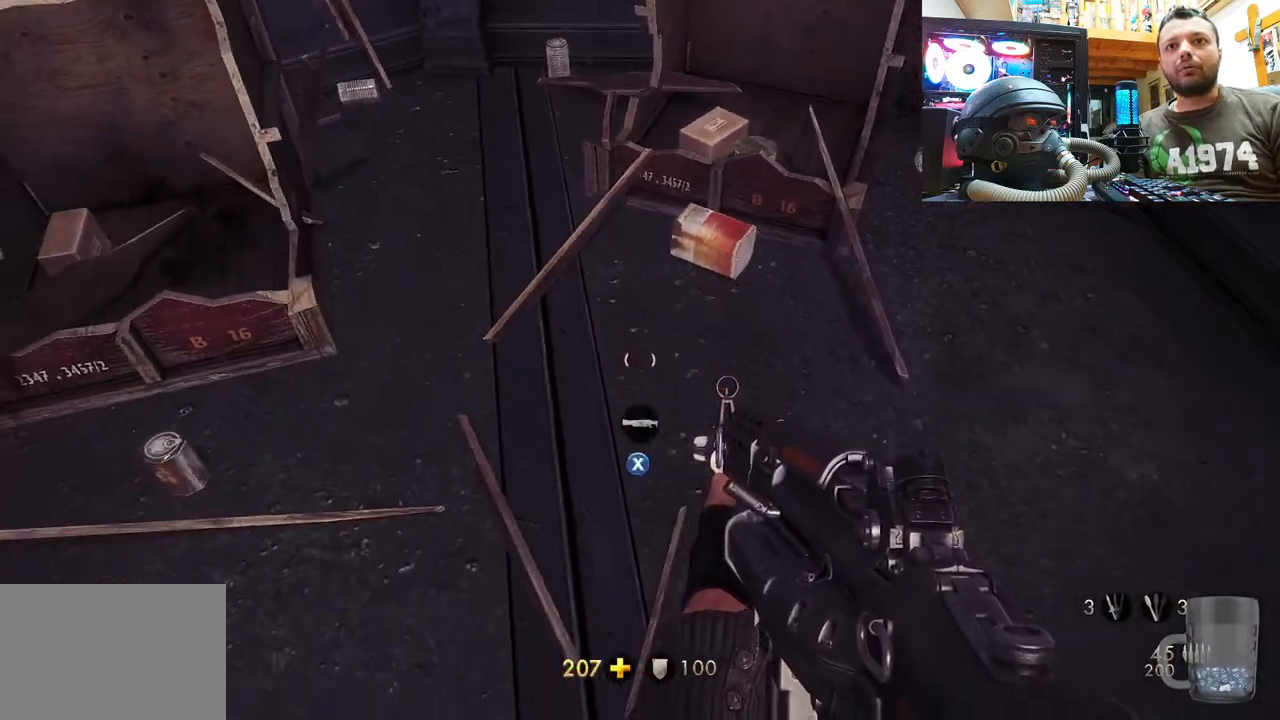
{"buttons": [], "left_stick": "down", "right_stick": "right", "events": [[233, "right_stick", "right"], [467, "left_stick", "down"]]}